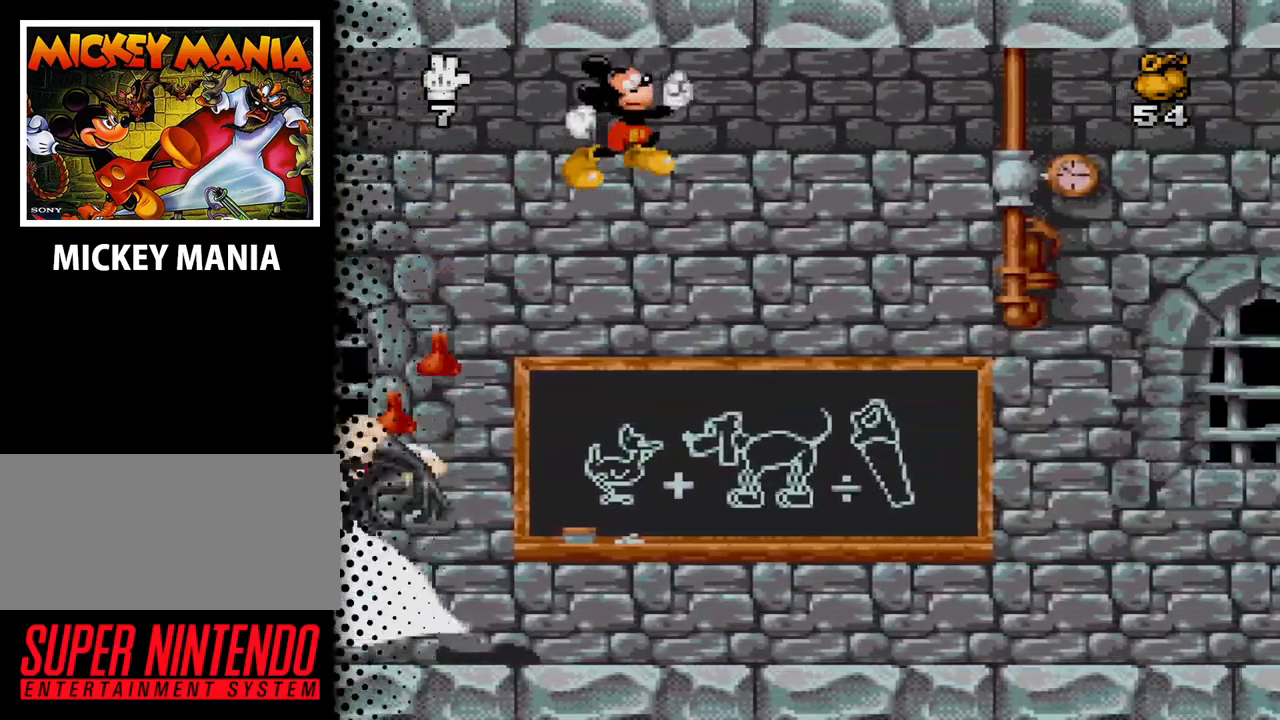
Gameplay with a controller (Nintendo layout); each line is a JSON object with the inputs held at the frame after it. "events" lists button and stick changes between this image and that frame as [ms after this image, input, new state], when the widget could be followed in between. Not read: L3 R3.
{"buttons": ["DPAD_RIGHT"], "events": [[67, "B", "up"]]}
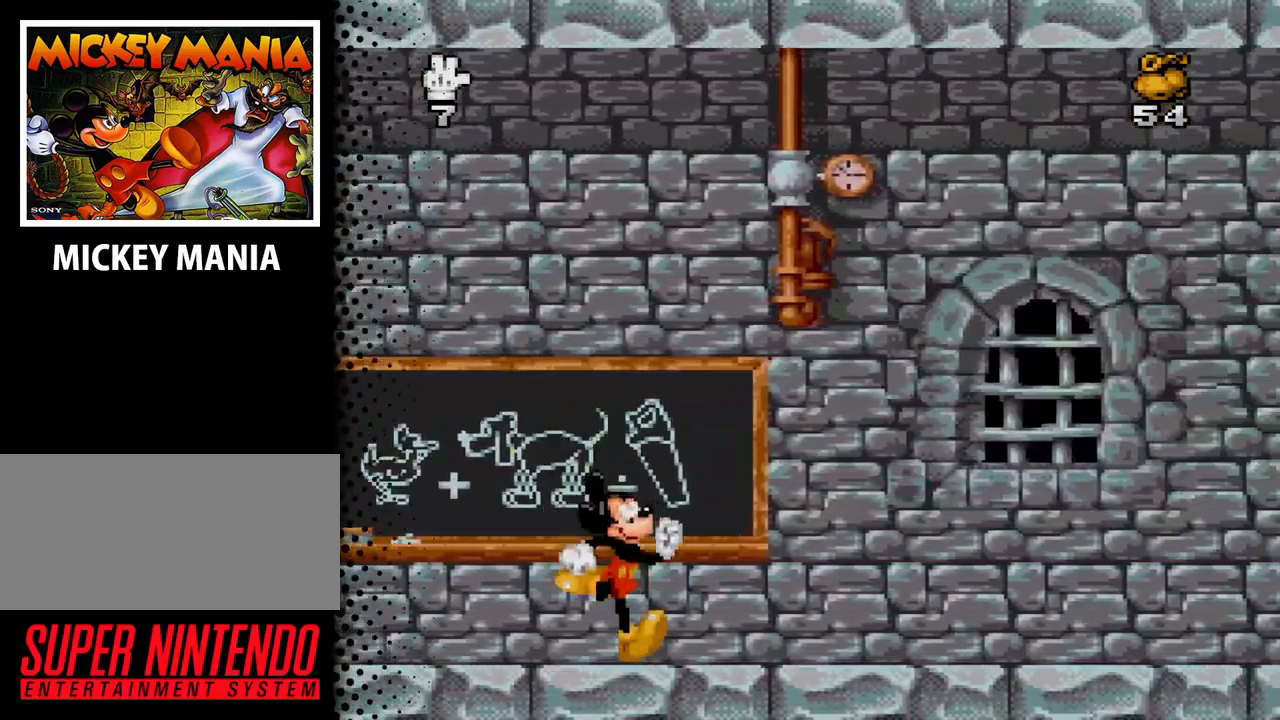
{"buttons": ["DPAD_RIGHT"], "events": []}
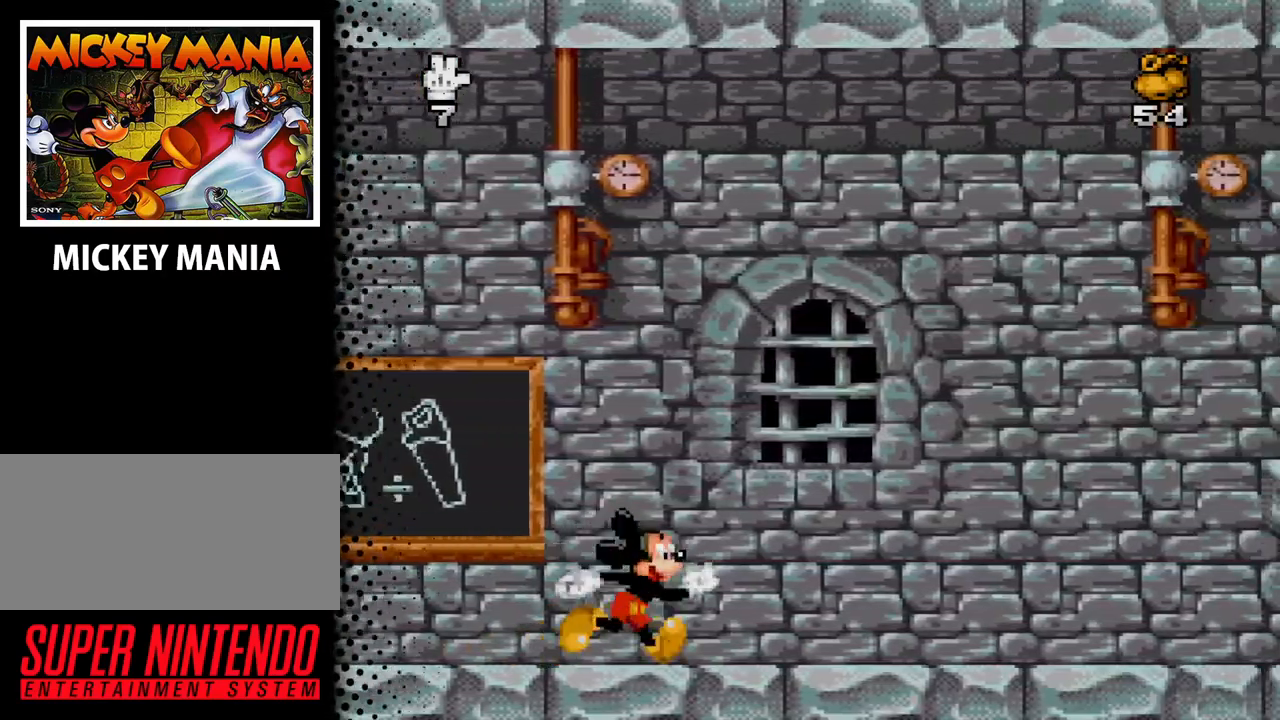
{"buttons": ["DPAD_RIGHT"], "events": []}
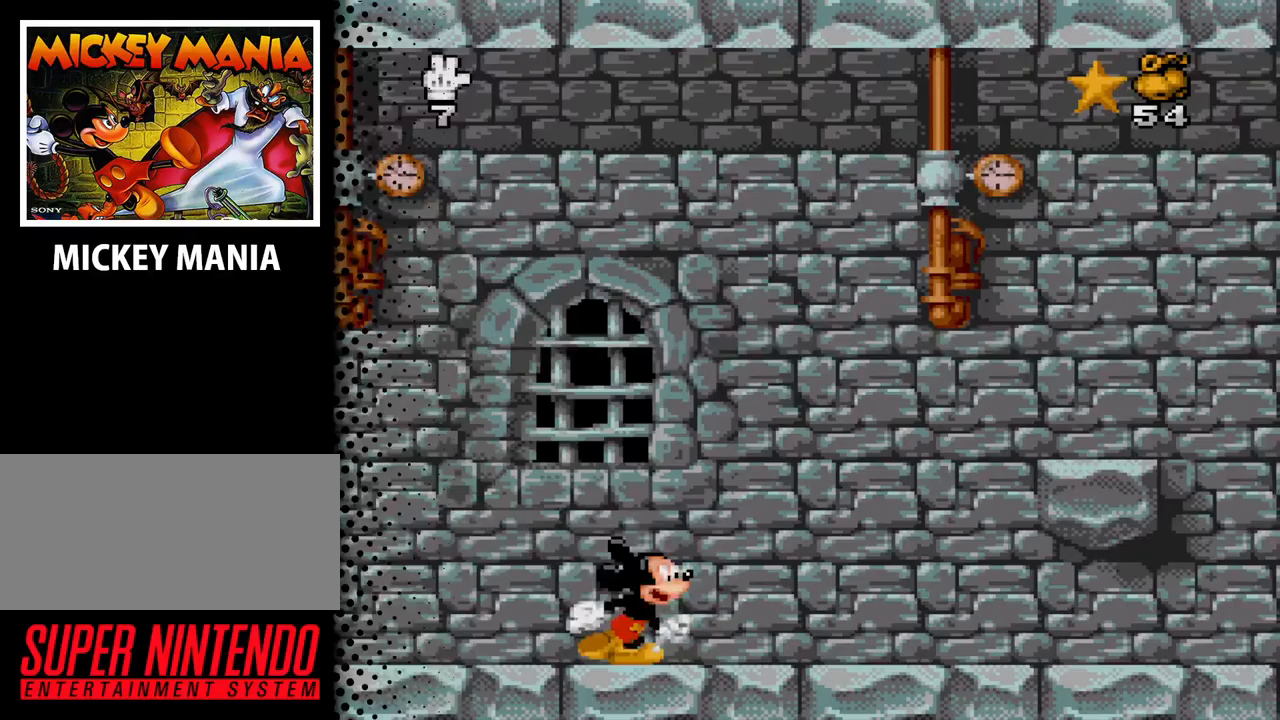
{"buttons": ["B", "DPAD_RIGHT"], "events": [[367, "B", "down"]]}
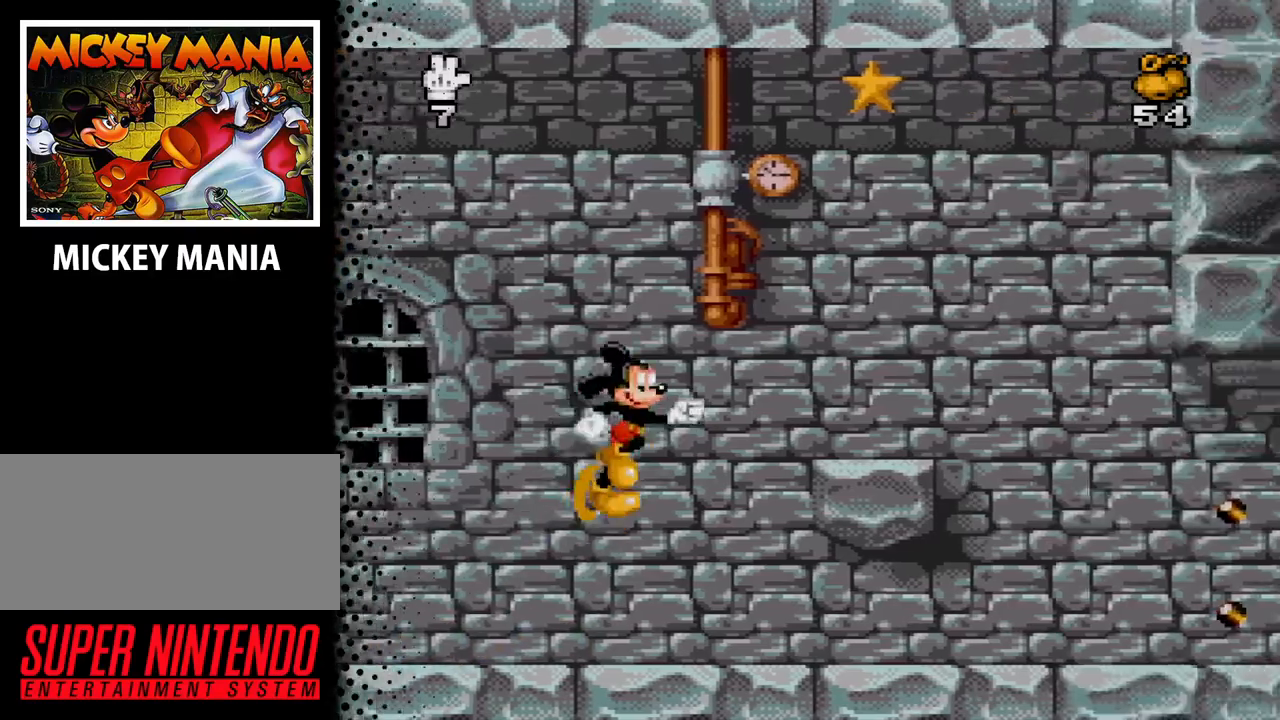
{"buttons": ["DPAD_LEFT"], "events": [[433, "B", "up"], [433, "DPAD_RIGHT", "up"], [500, "DPAD_LEFT", "down"]]}
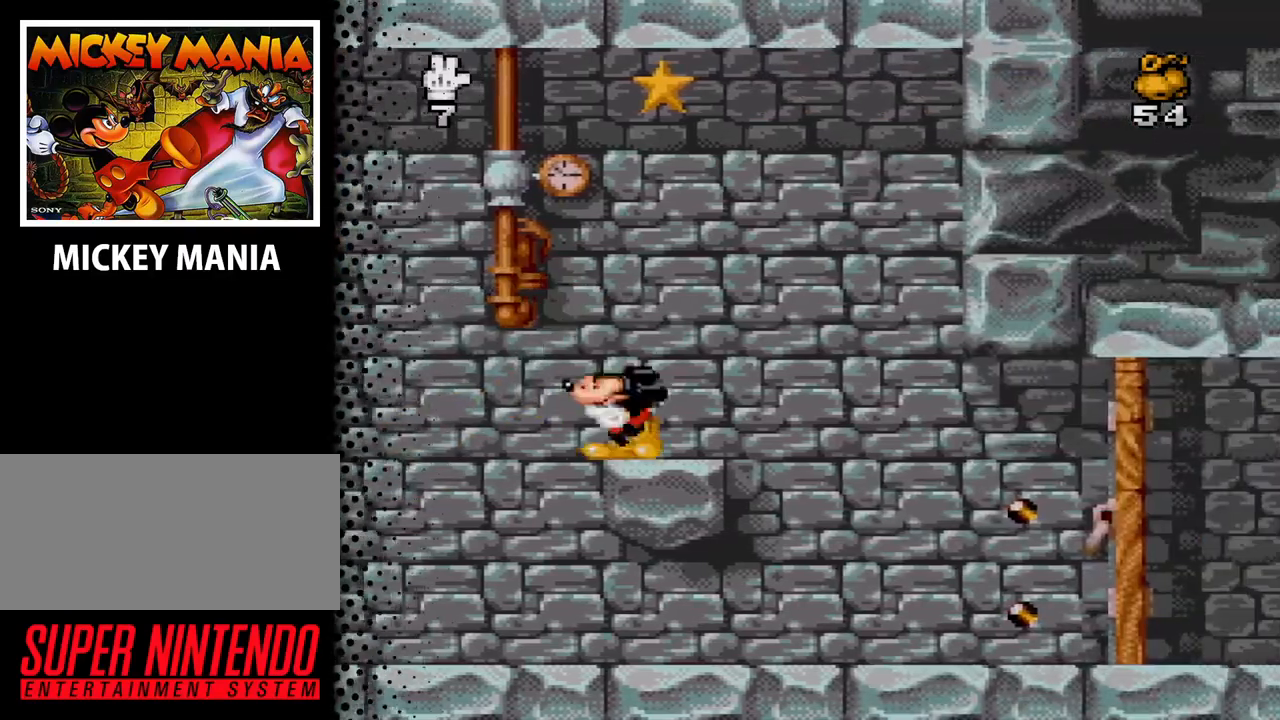
{"buttons": [], "events": [[133, "DPAD_LEFT", "up"]]}
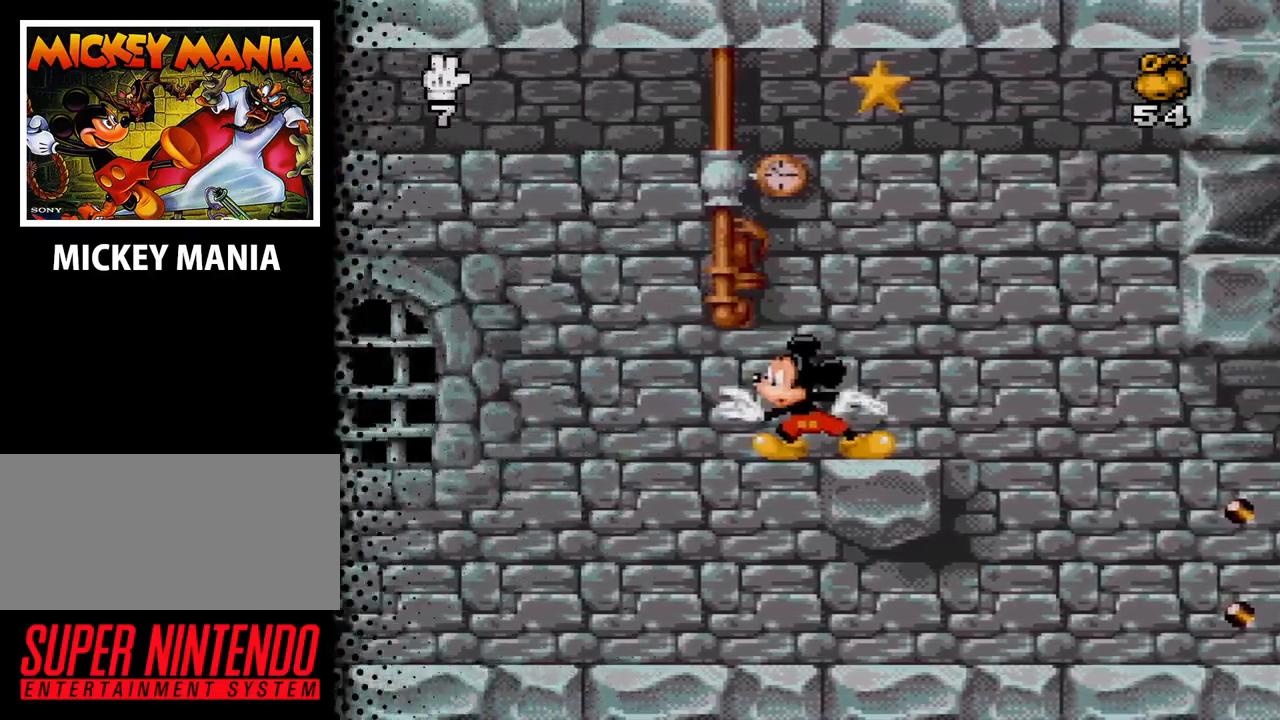
{"buttons": [], "events": [[367, "DPAD_RIGHT", "down"], [500, "DPAD_RIGHT", "up"]]}
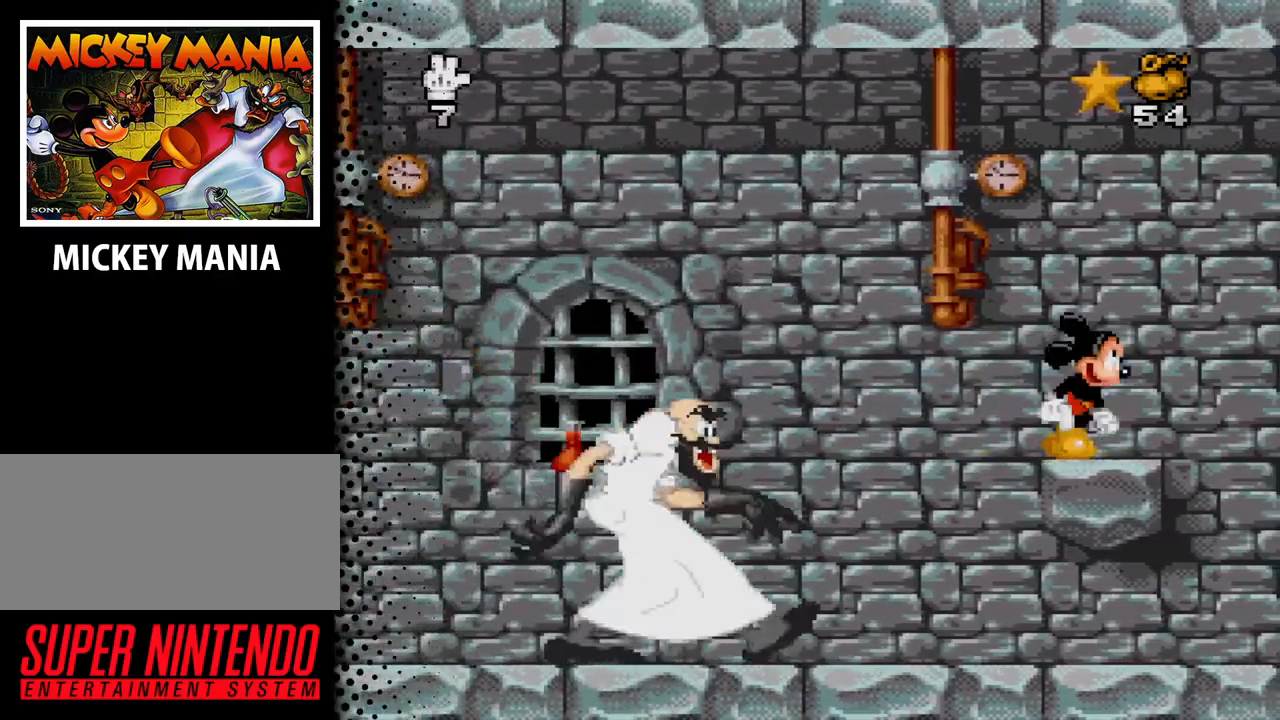
{"buttons": ["B", "DPAD_LEFT"], "events": [[300, "B", "down"], [300, "DPAD_LEFT", "down"]]}
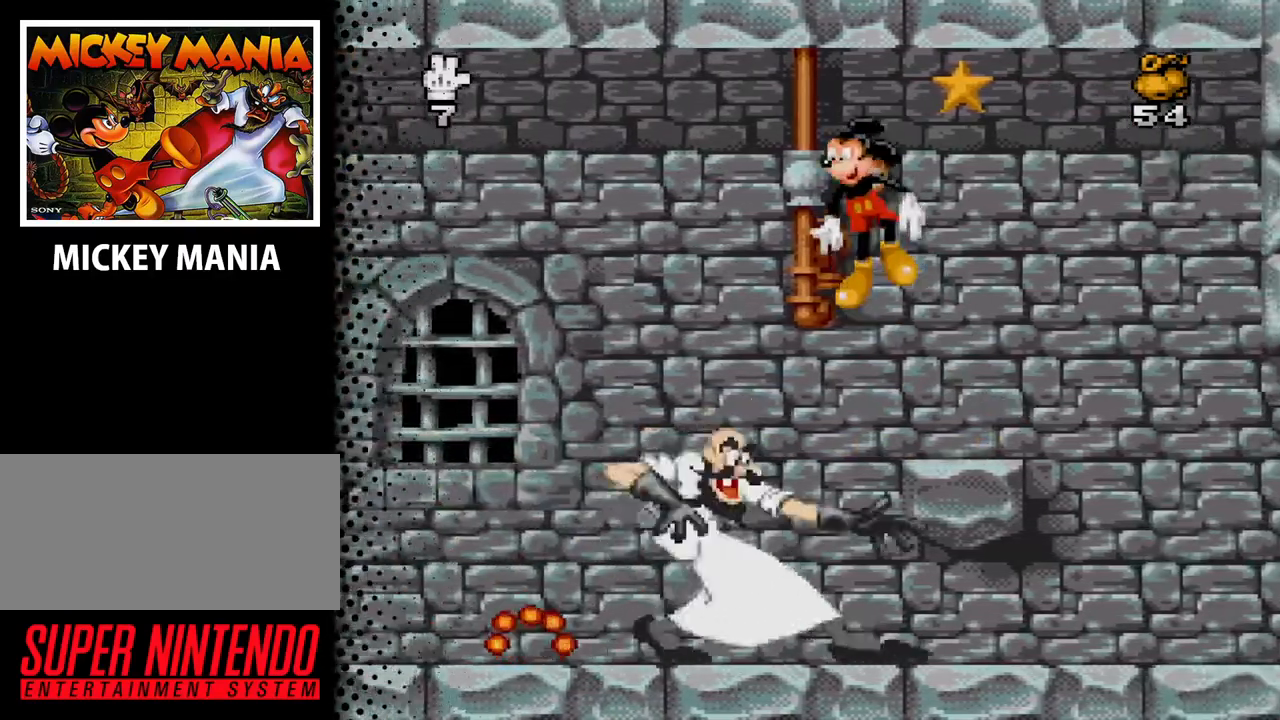
{"buttons": ["B", "DPAD_LEFT"], "events": [[167, "B", "up"], [167, "DPAD_LEFT", "up"], [267, "DPAD_LEFT", "down"], [467, "B", "down"]]}
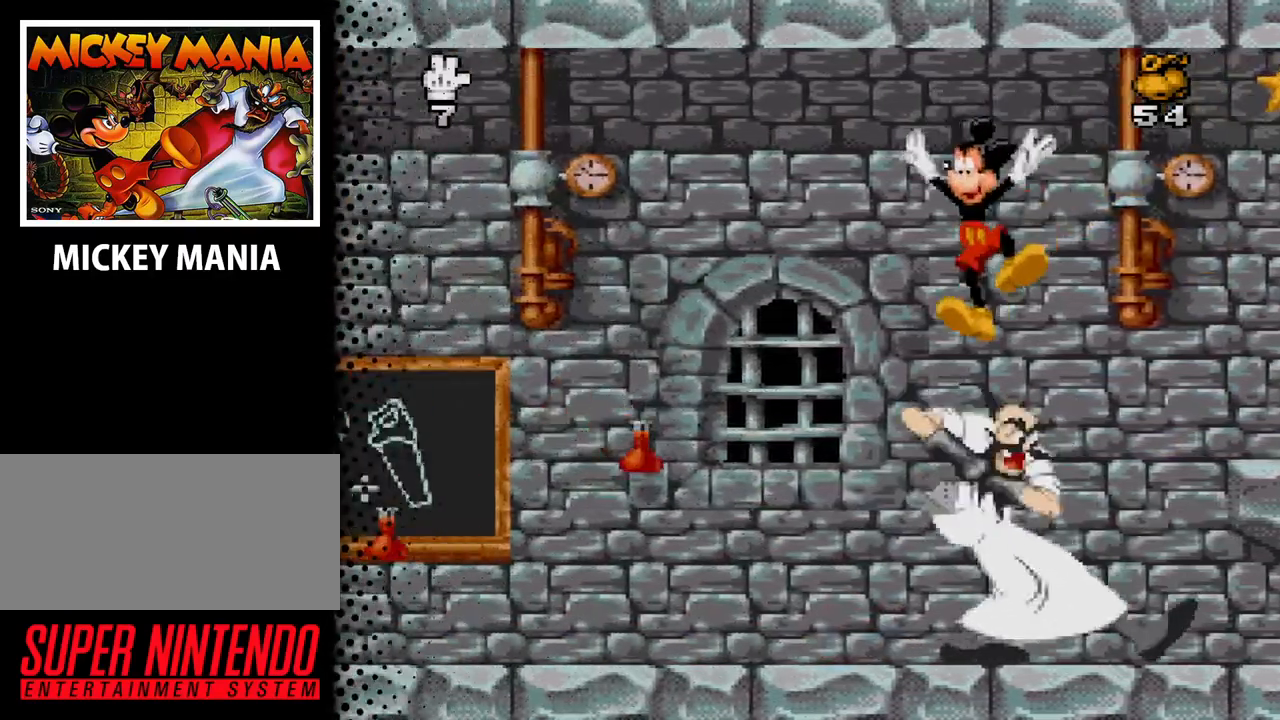
{"buttons": ["B", "DPAD_LEFT"], "events": [[33, "DPAD_LEFT", "up"], [200, "DPAD_LEFT", "down"]]}
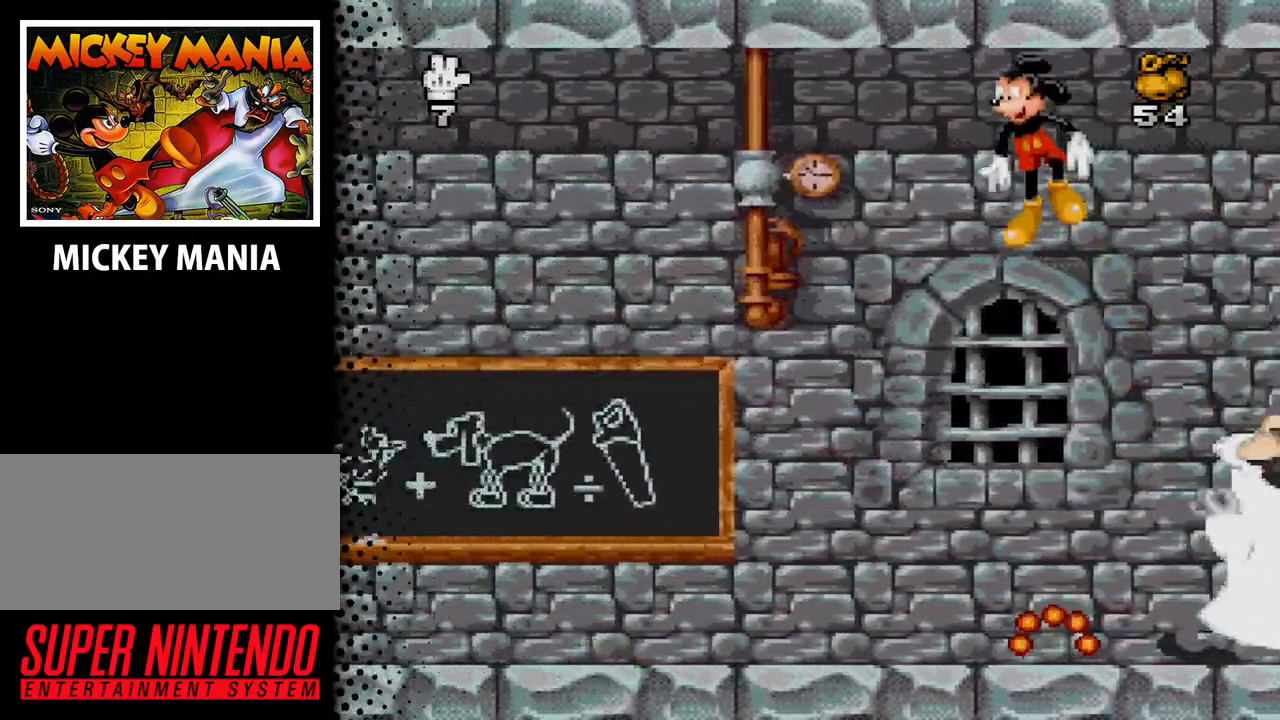
{"buttons": ["DPAD_LEFT"], "events": [[333, "B", "up"]]}
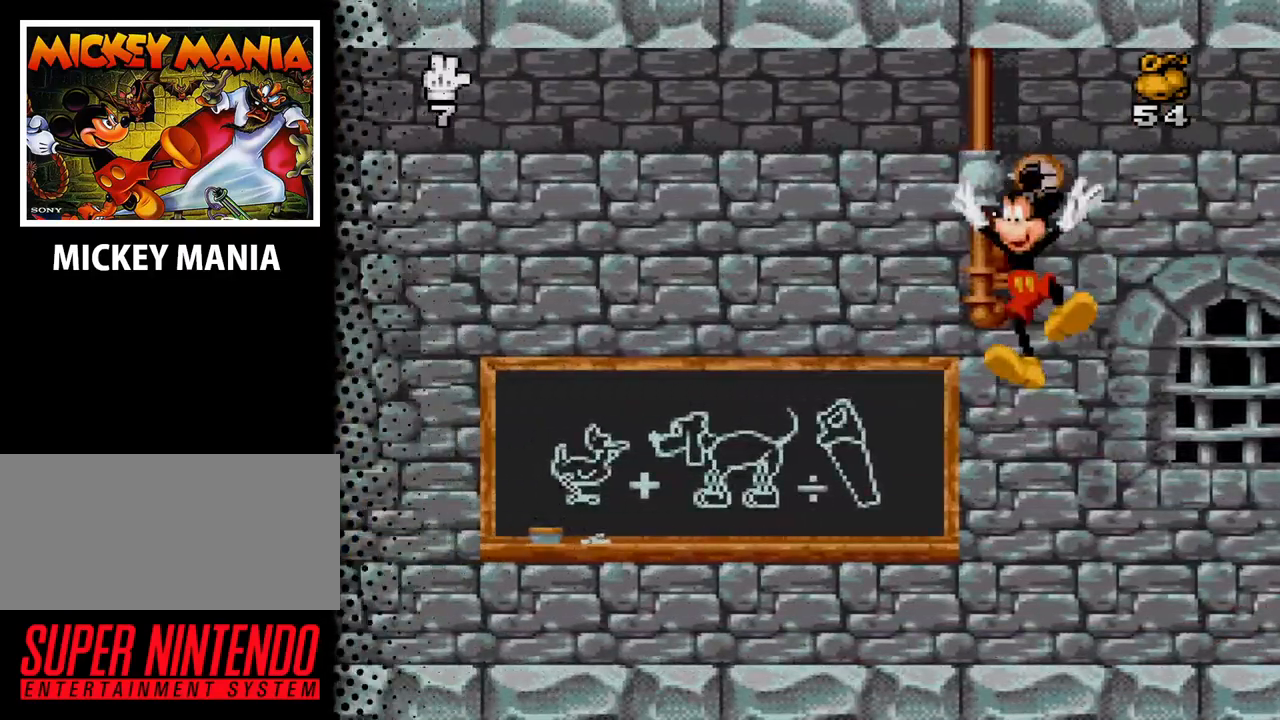
{"buttons": ["DPAD_LEFT"], "events": []}
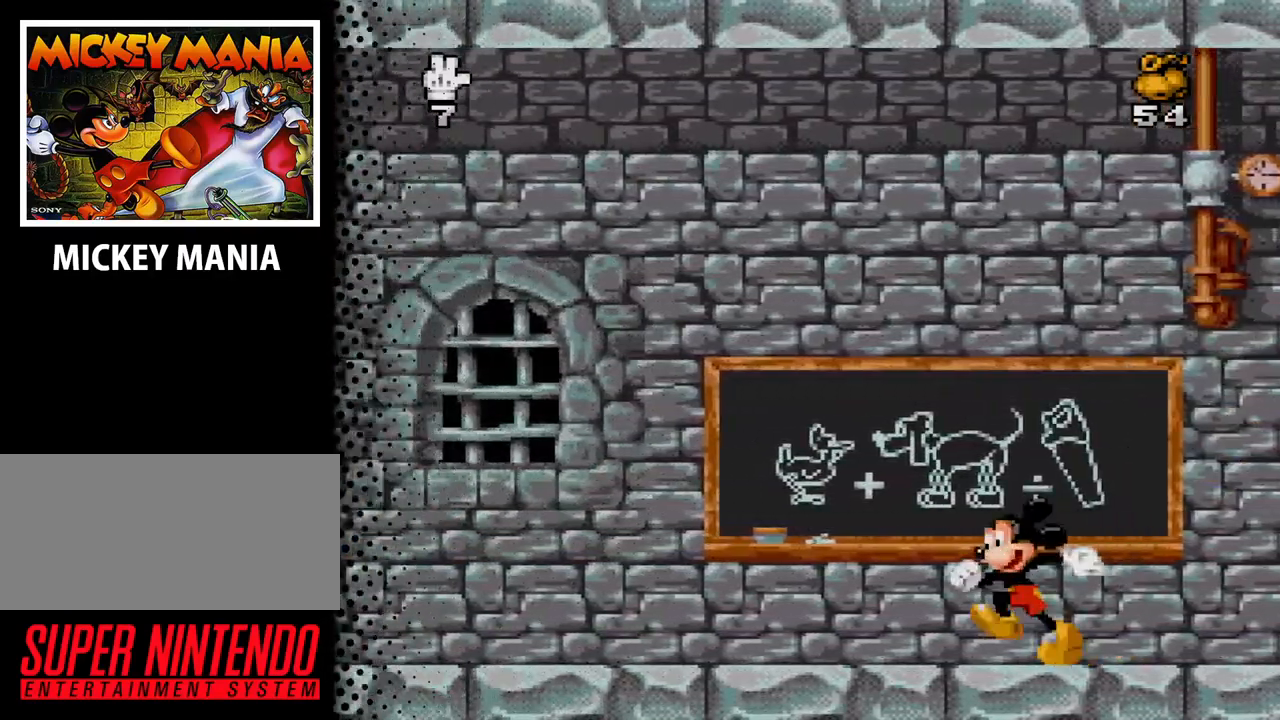
{"buttons": ["DPAD_LEFT"], "events": []}
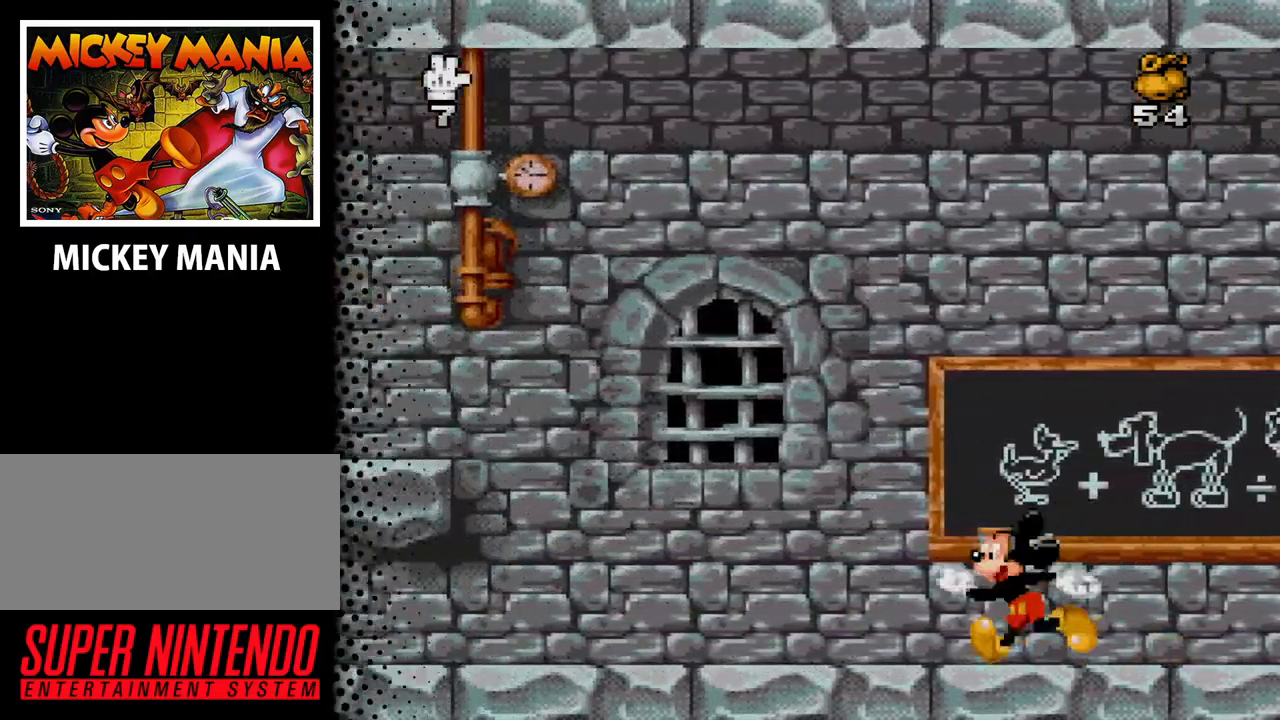
{"buttons": ["DPAD_LEFT"], "events": []}
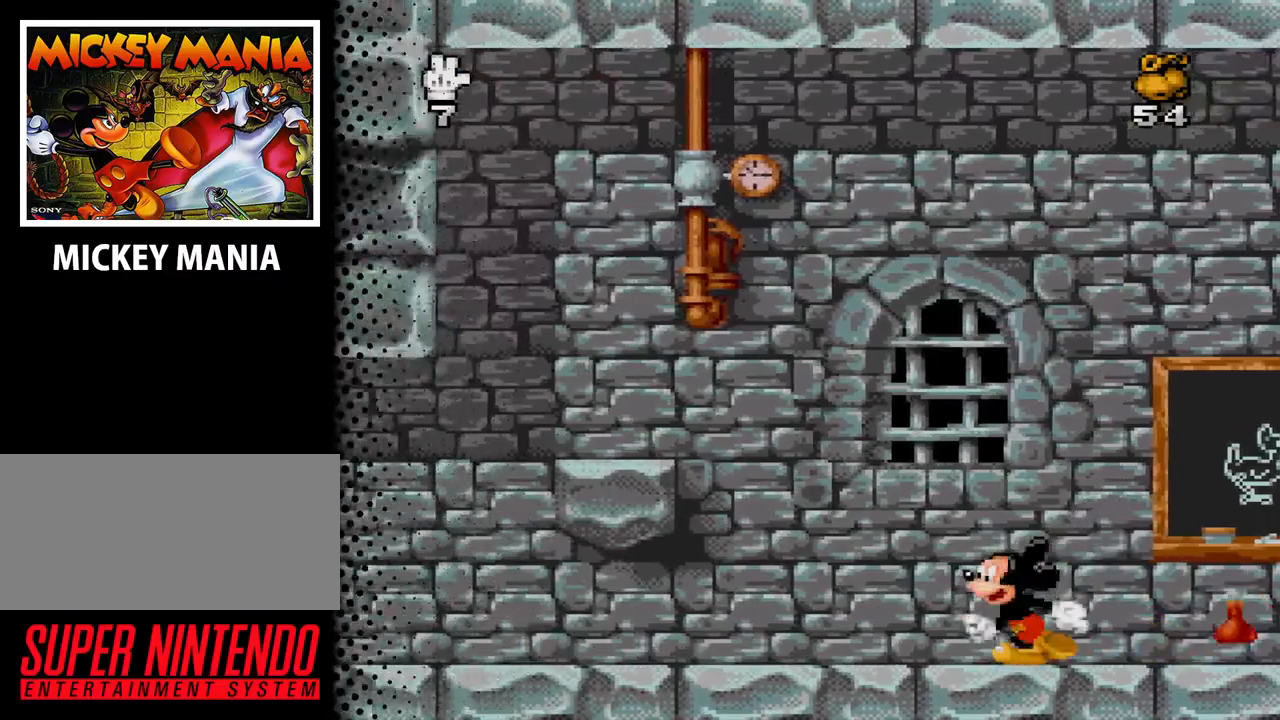
{"buttons": ["DPAD_LEFT"], "events": []}
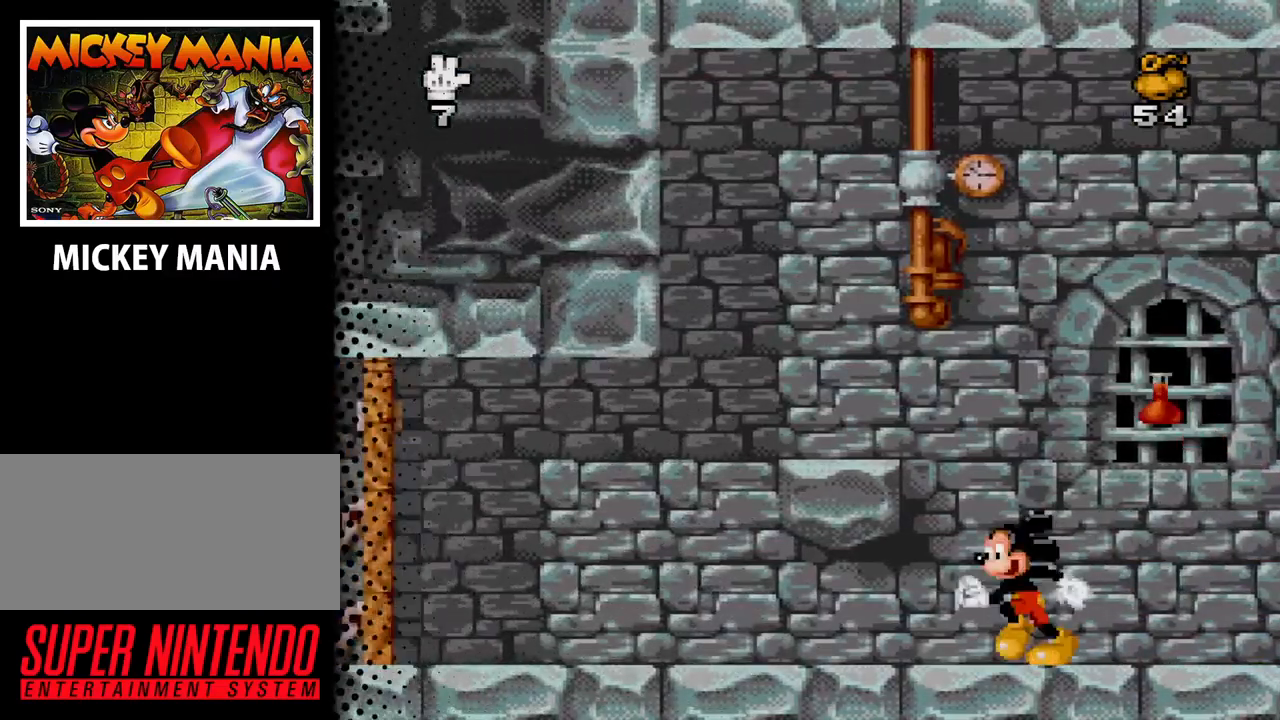
{"buttons": ["B"], "events": [[100, "DPAD_LEFT", "up"], [500, "B", "down"]]}
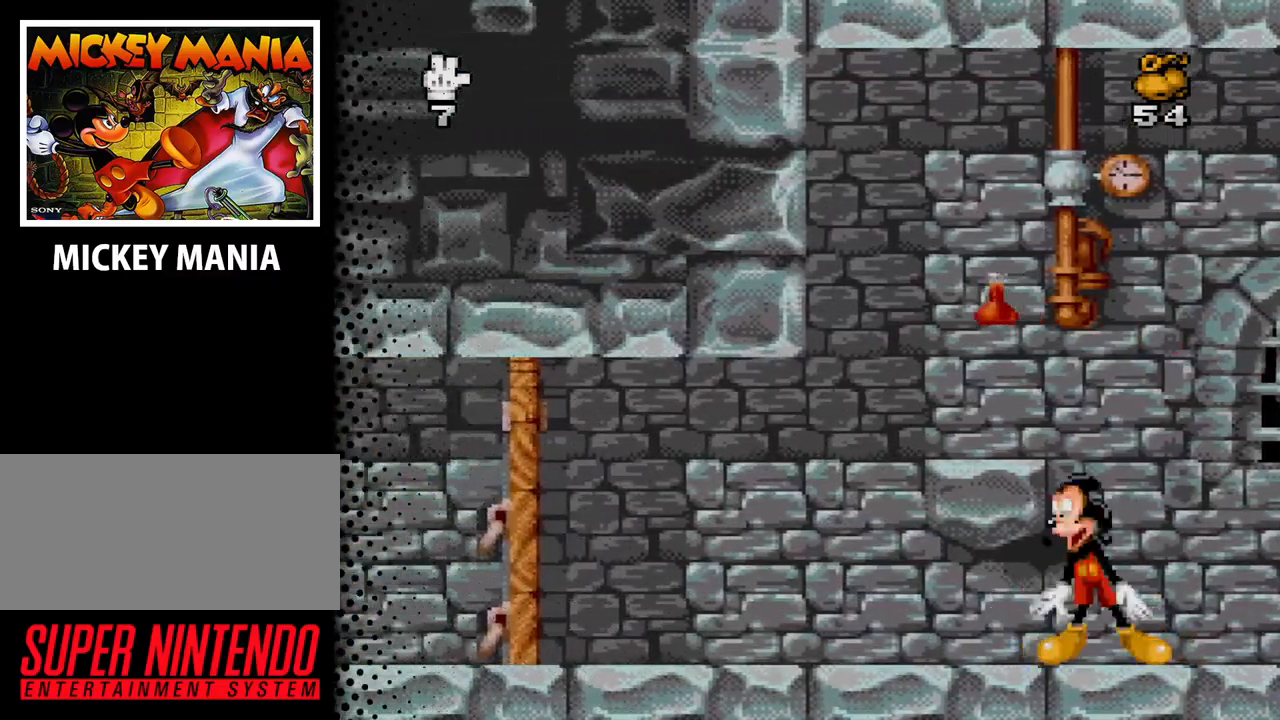
{"buttons": [], "events": [[233, "DPAD_LEFT", "down"], [433, "DPAD_LEFT", "up"], [500, "B", "up"]]}
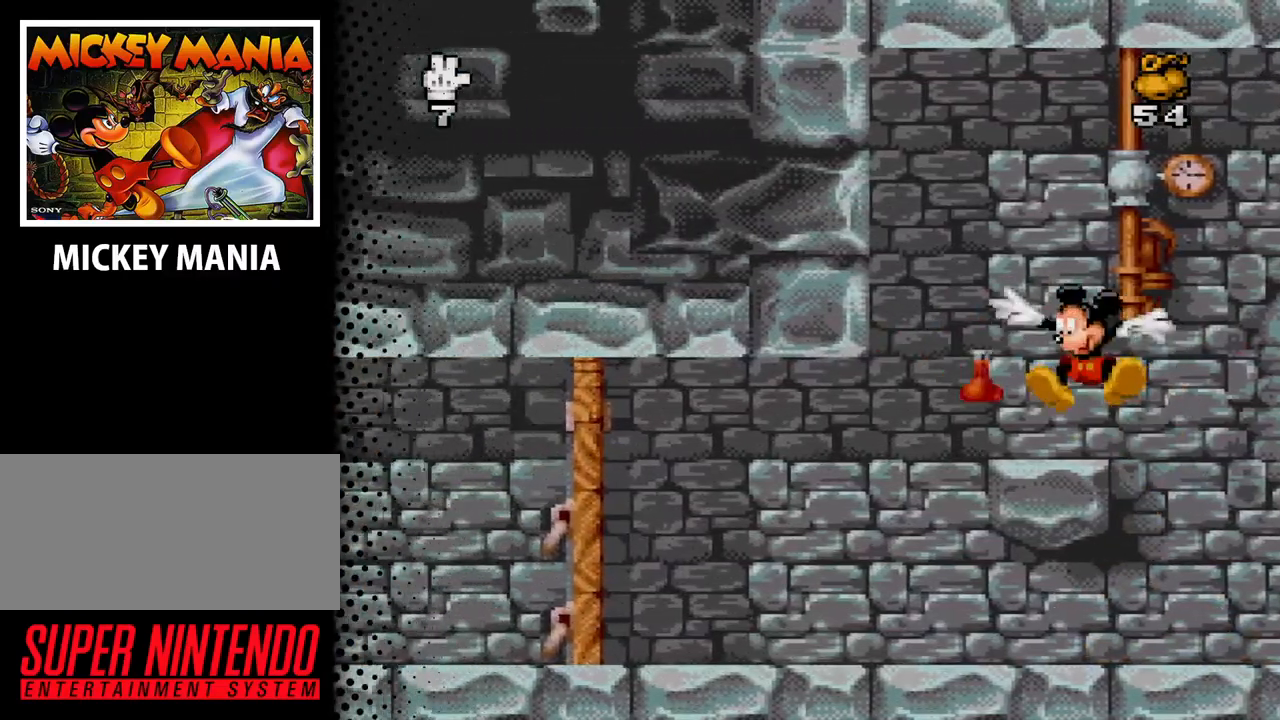
{"buttons": ["B", "DPAD_LEFT"], "events": [[133, "B", "down"], [200, "DPAD_RIGHT", "down"], [267, "DPAD_RIGHT", "up"], [400, "DPAD_LEFT", "down"]]}
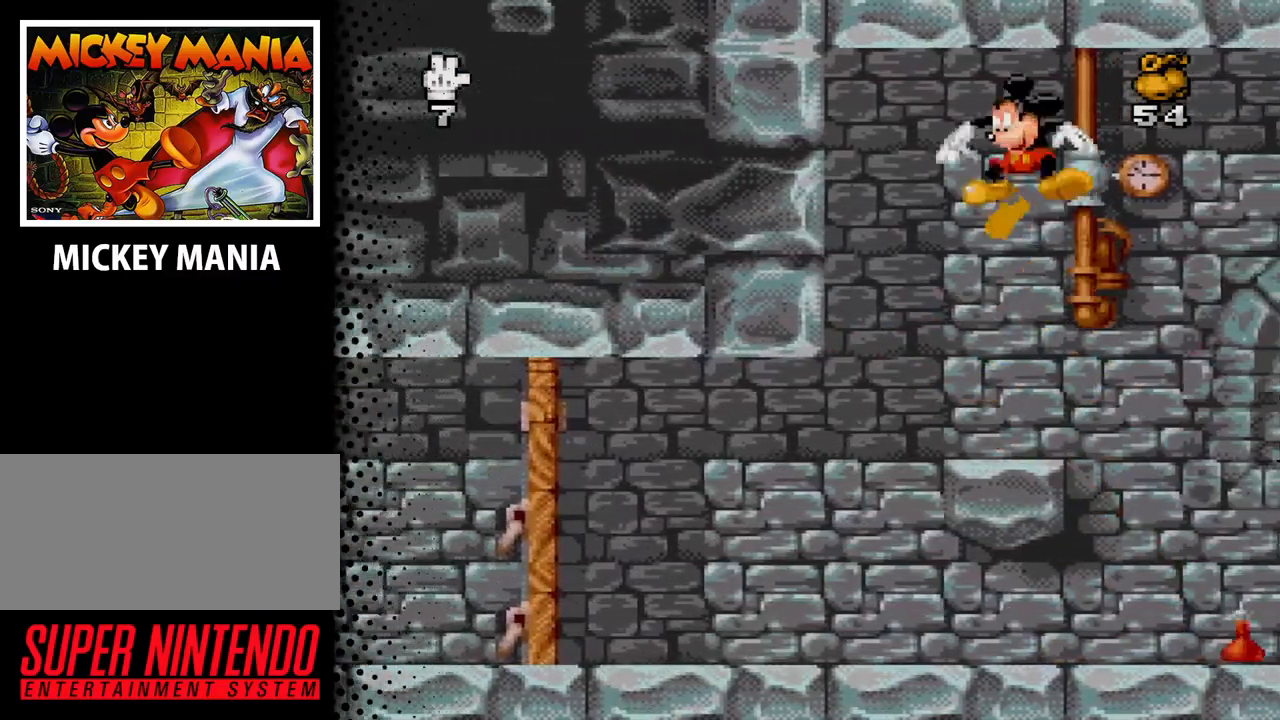
{"buttons": [], "events": [[33, "B", "up"], [233, "DPAD_LEFT", "up"], [333, "DPAD_RIGHT", "down"], [467, "DPAD_RIGHT", "up"]]}
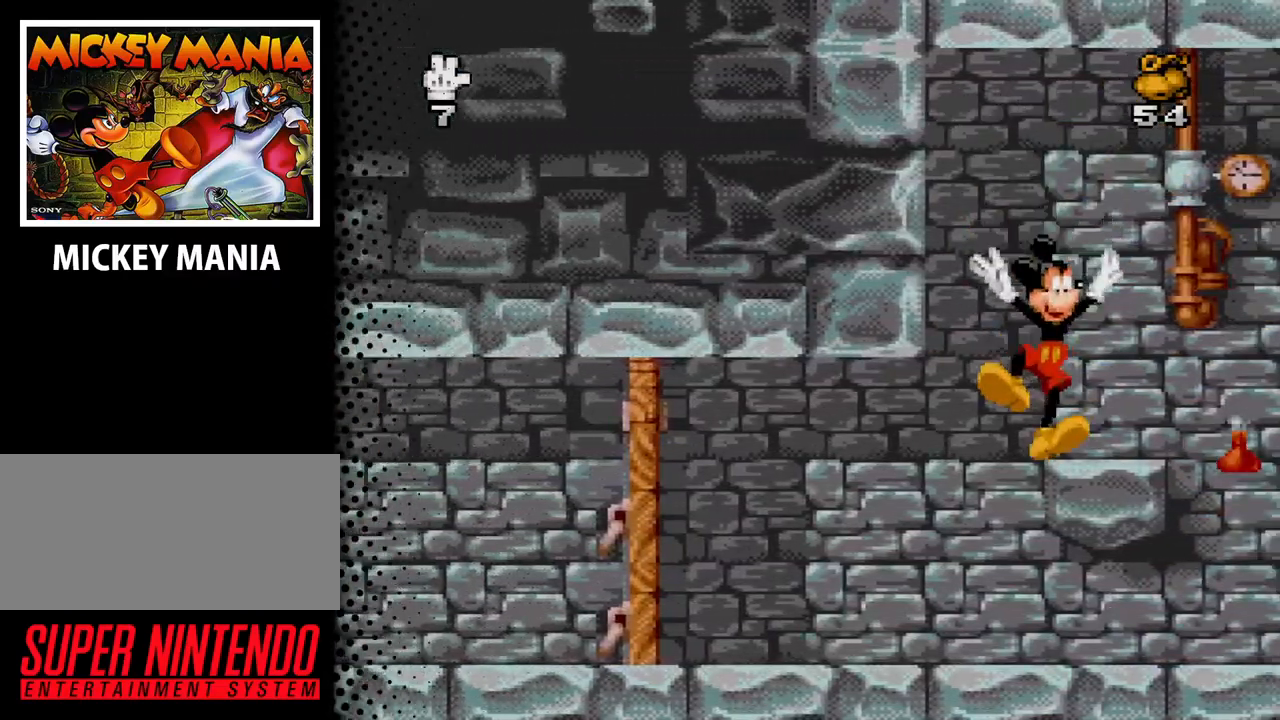
{"buttons": [], "events": []}
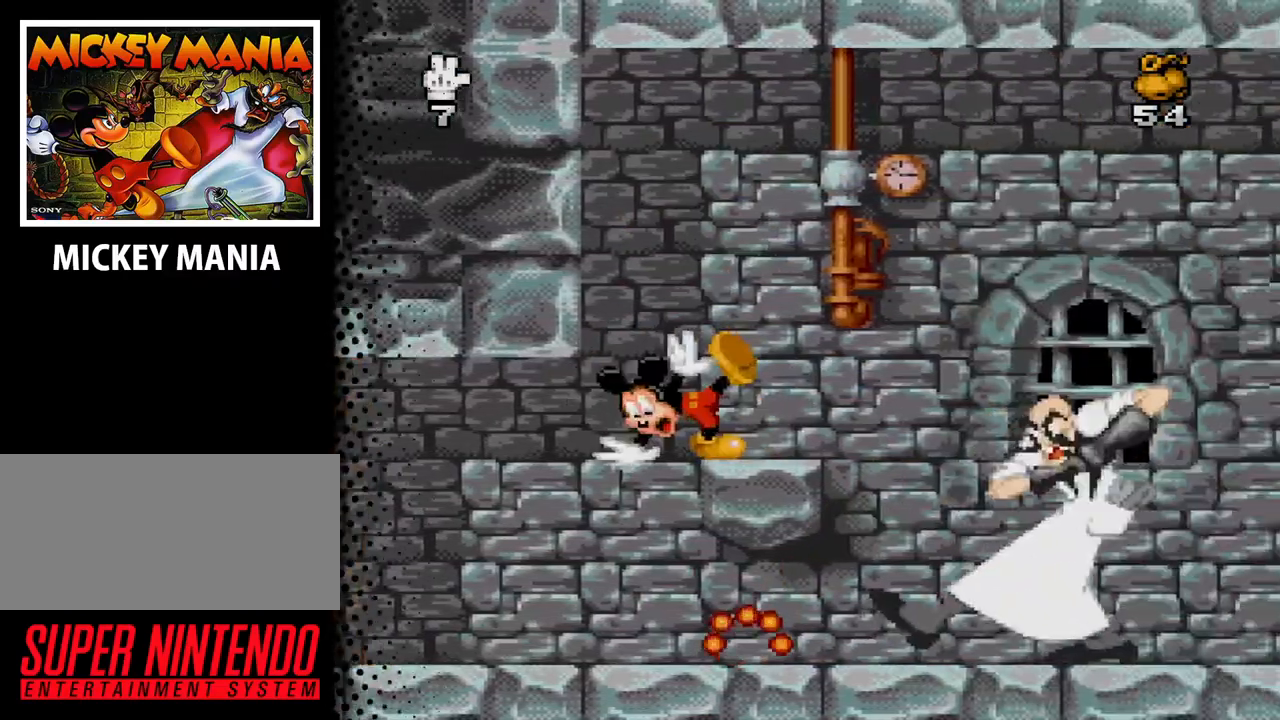
{"buttons": ["B", "DPAD_RIGHT"], "events": [[133, "DPAD_RIGHT", "down"], [267, "B", "down"]]}
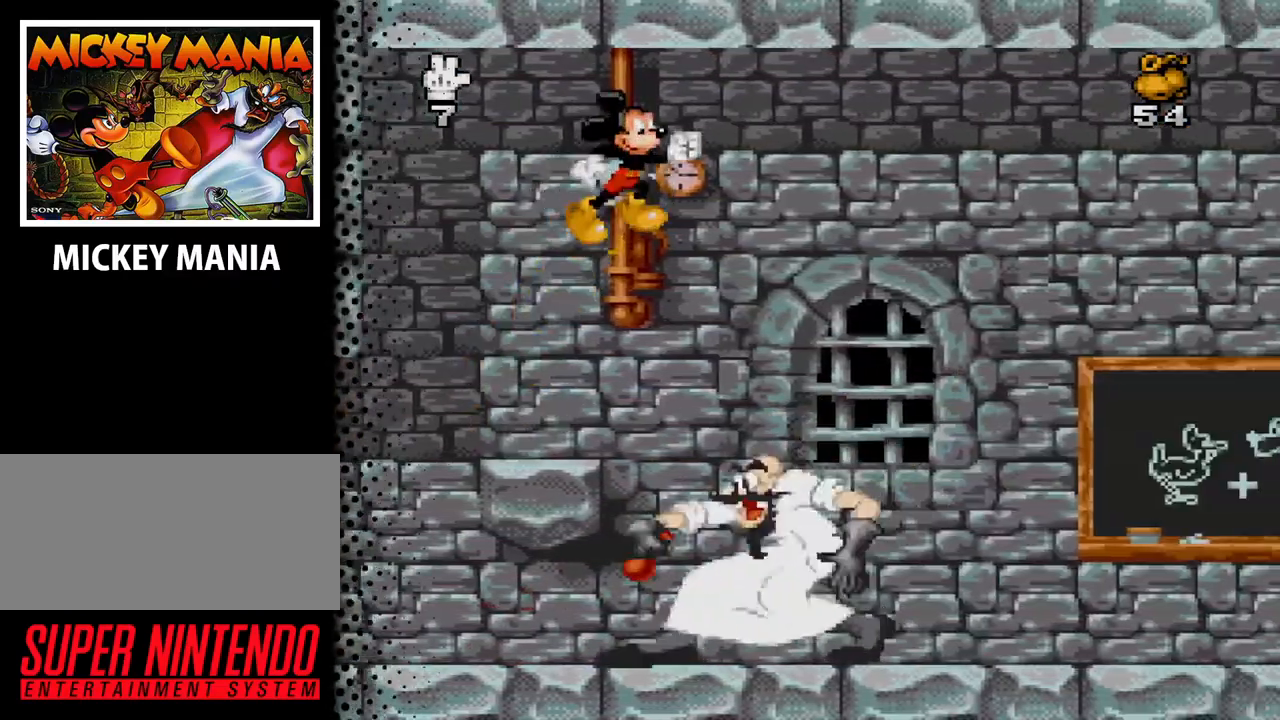
{"buttons": ["DPAD_RIGHT"], "events": [[333, "B", "up"]]}
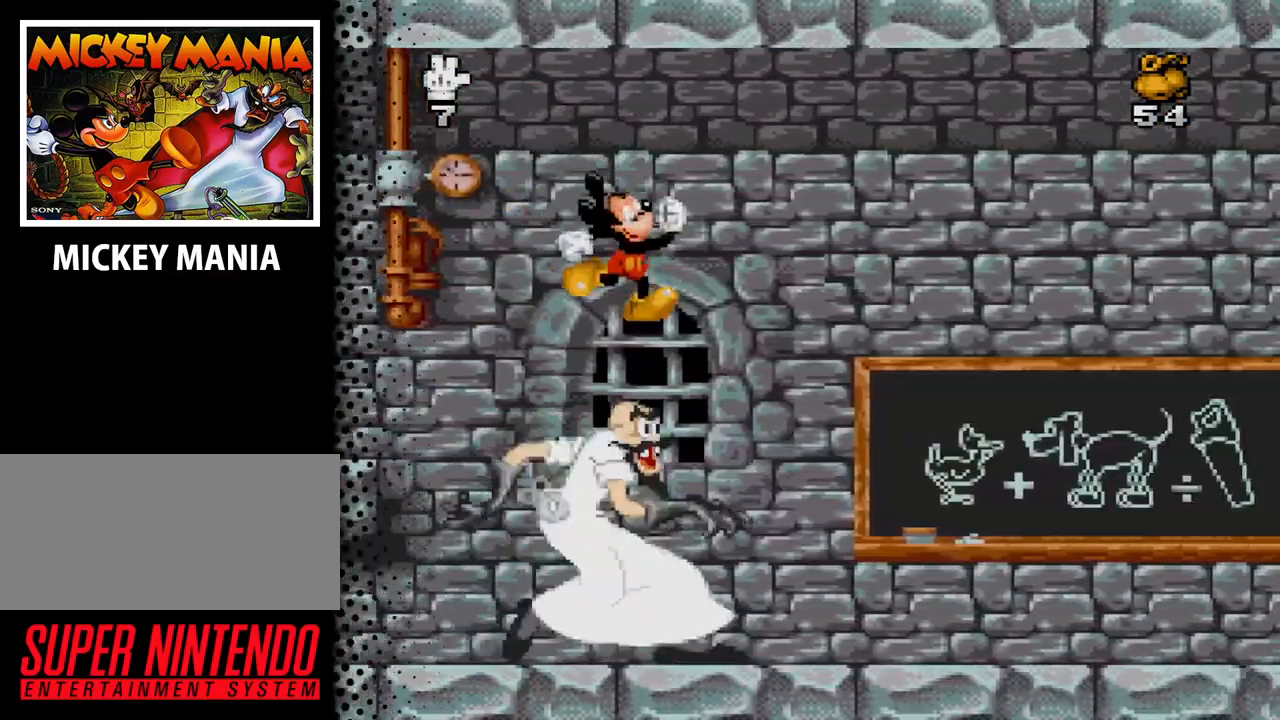
{"buttons": ["B", "DPAD_RIGHT"], "events": [[33, "B", "down"]]}
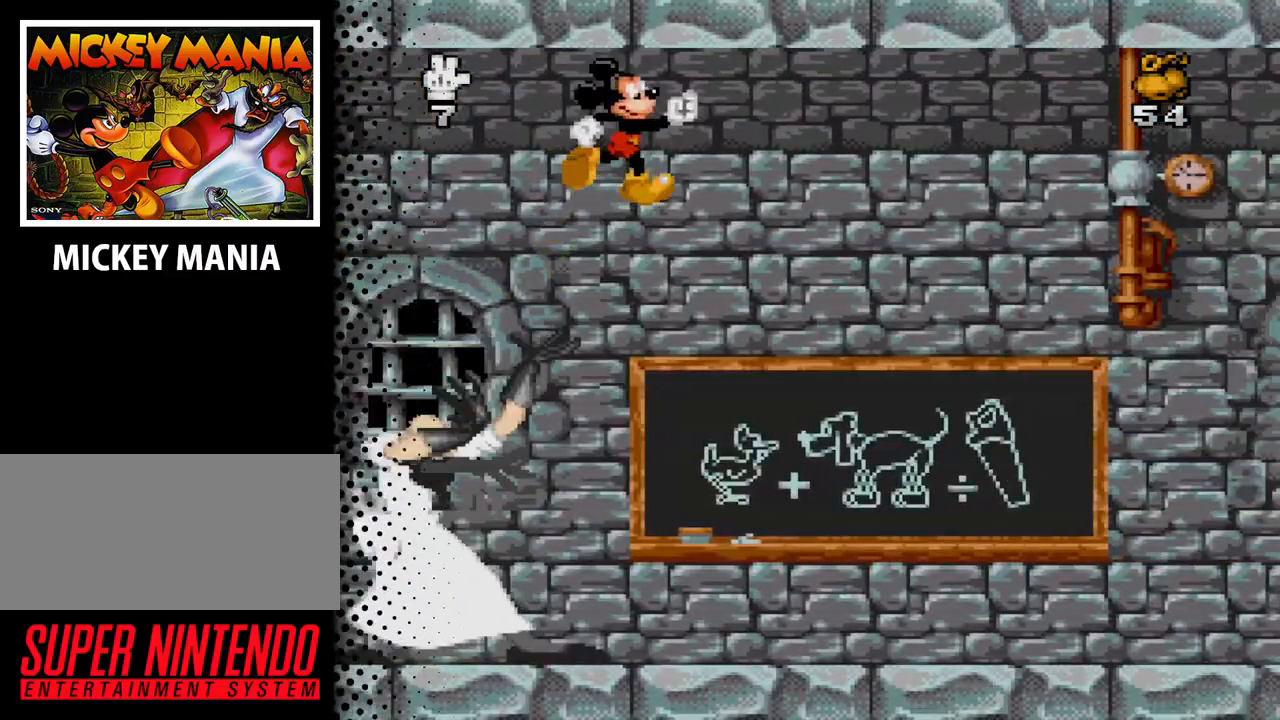
{"buttons": ["DPAD_RIGHT"], "events": [[333, "B", "up"]]}
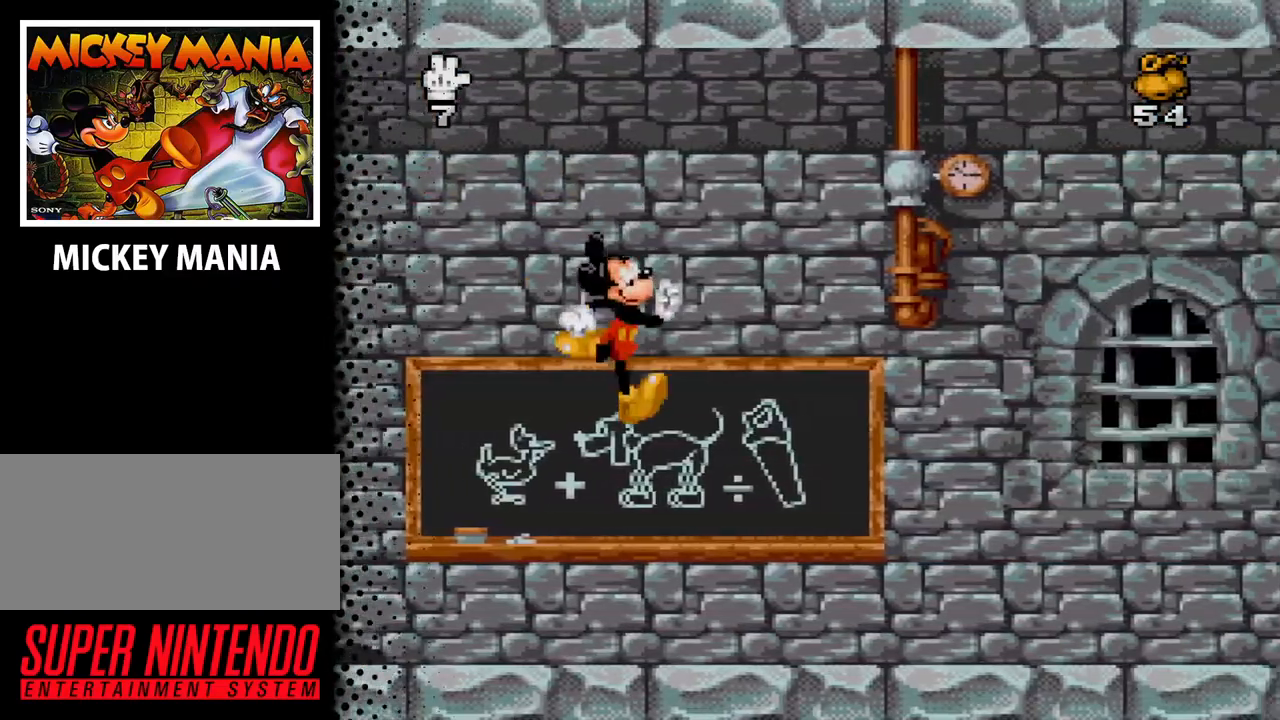
{"buttons": ["DPAD_RIGHT"], "events": []}
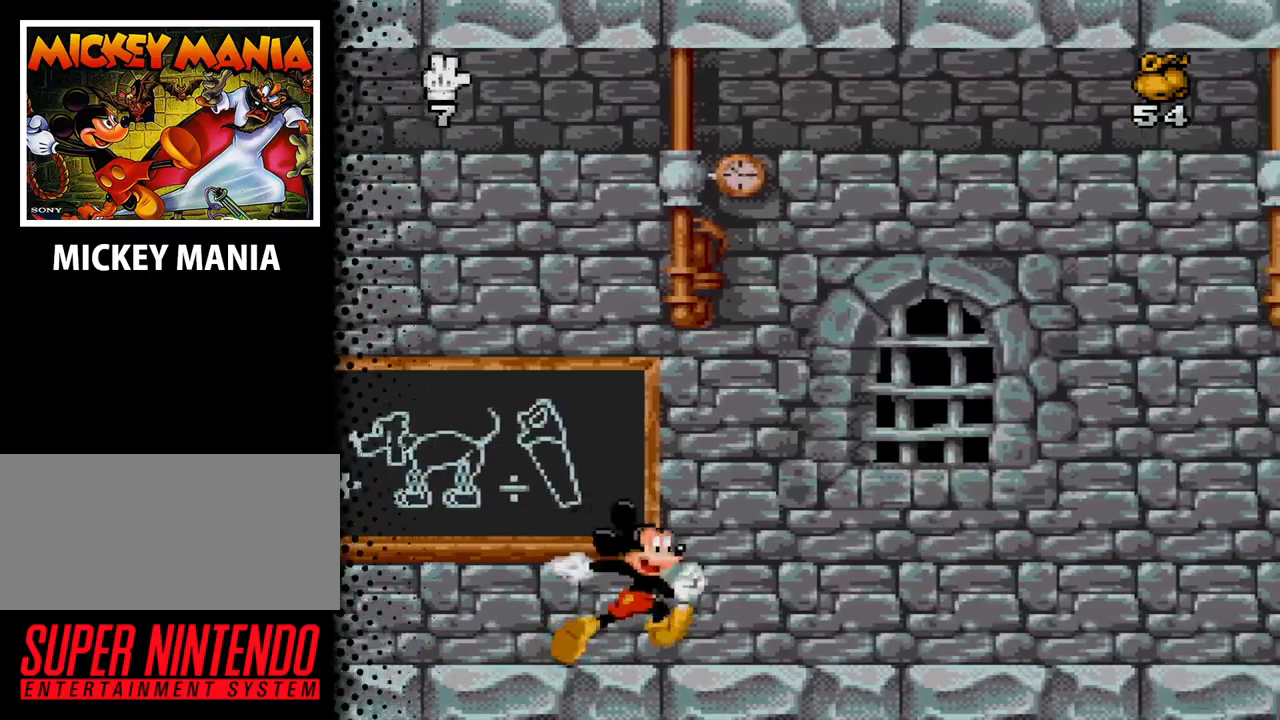
{"buttons": ["DPAD_UP", "DPAD_RIGHT"], "events": [[500, "DPAD_UP", "down"]]}
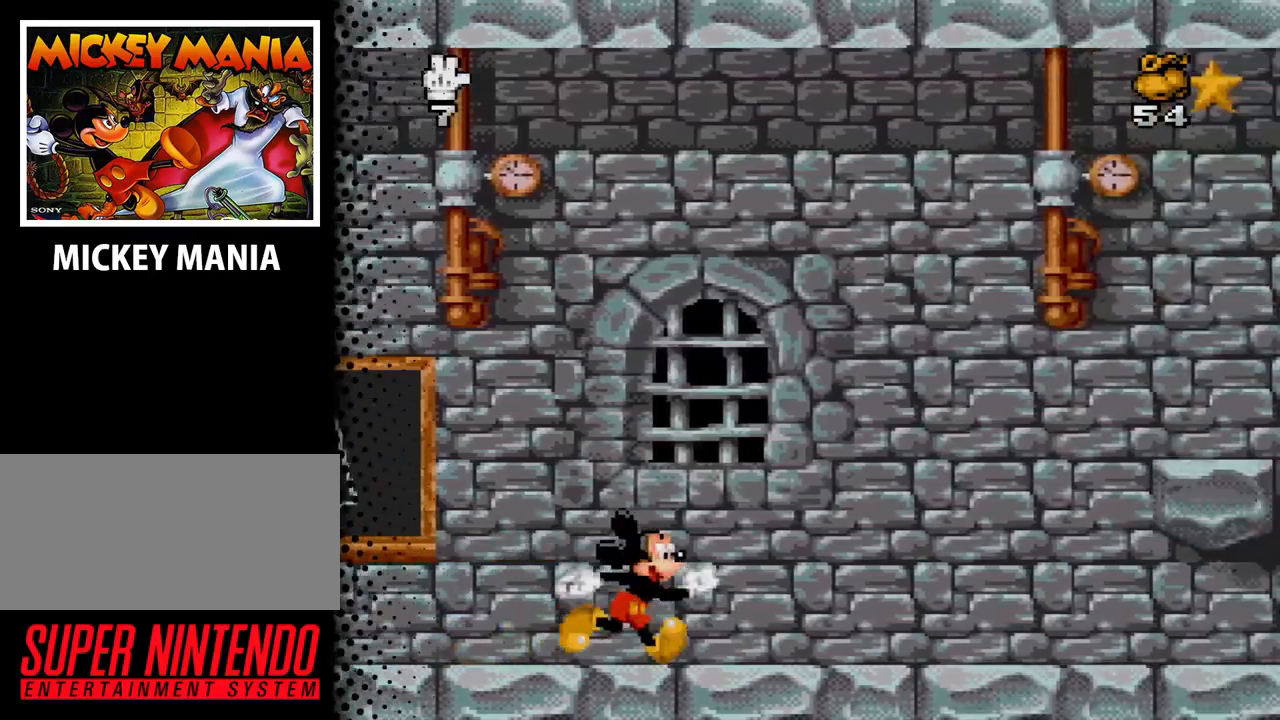
{"buttons": ["B", "DPAD_UP", "DPAD_RIGHT"], "events": [[200, "DPAD_UP", "up"], [433, "DPAD_UP", "down"], [500, "B", "down"]]}
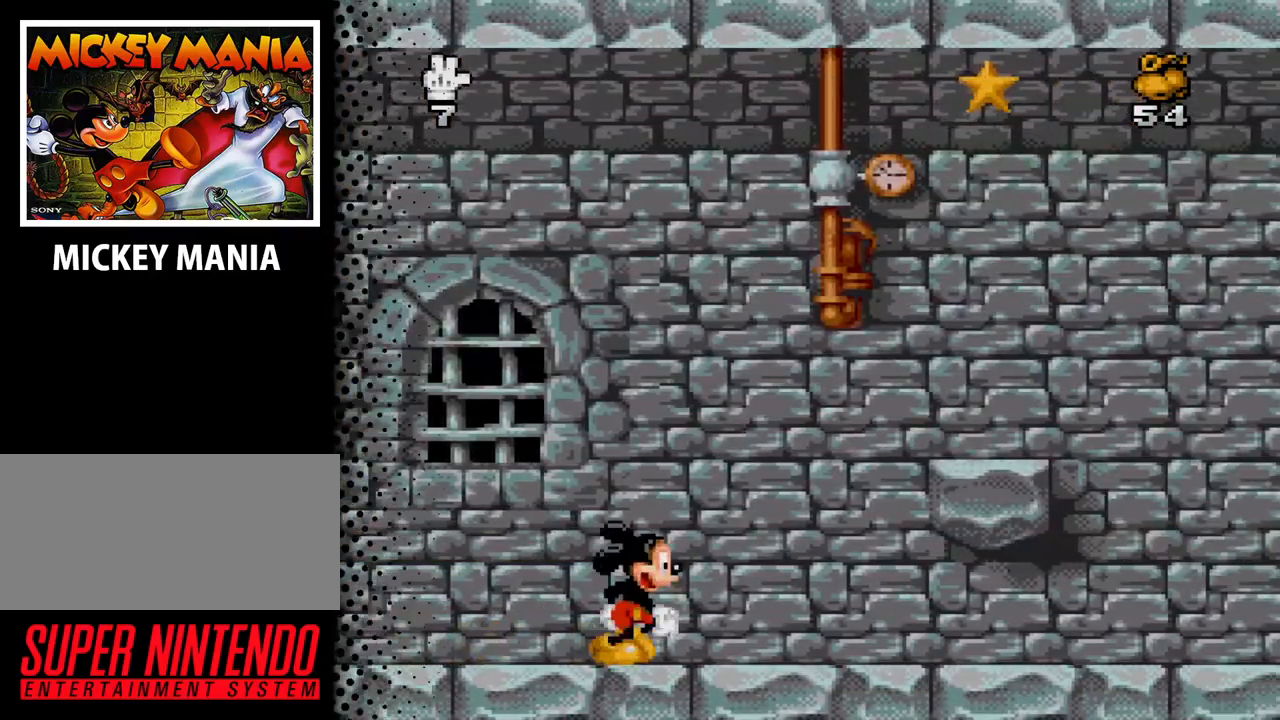
{"buttons": ["DPAD_UP", "DPAD_RIGHT"], "events": [[500, "B", "up"]]}
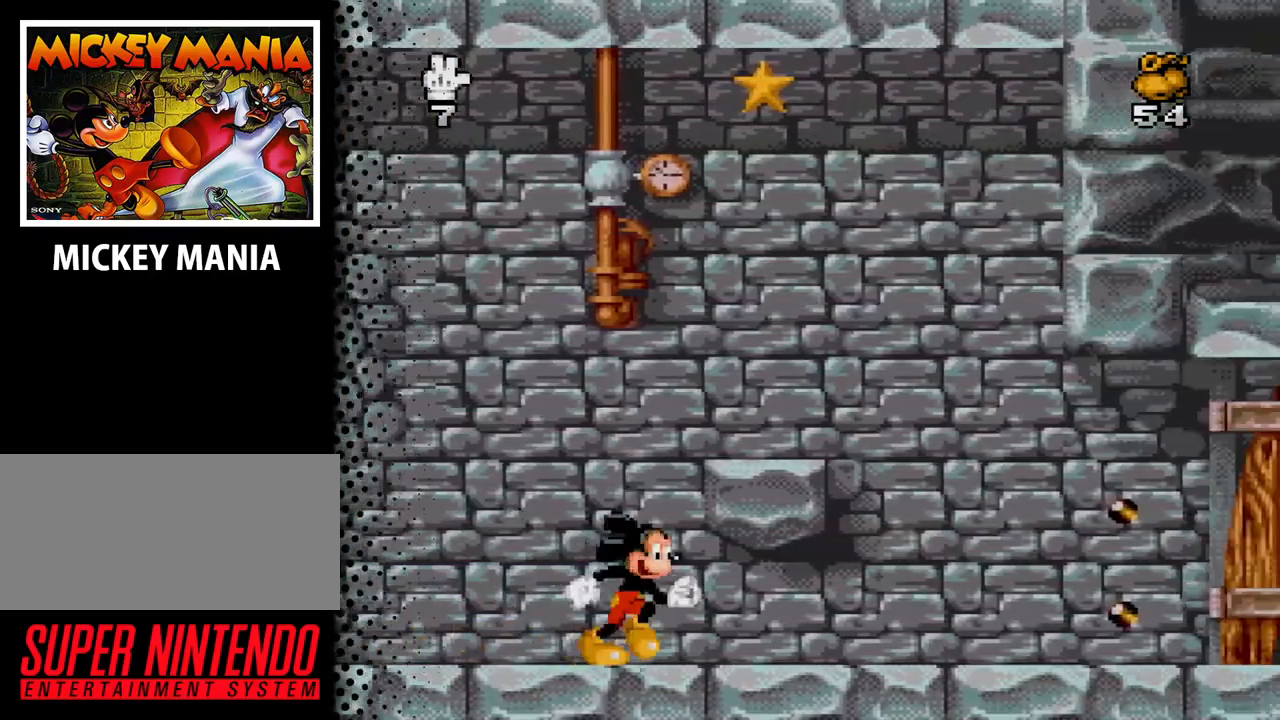
{"buttons": [], "events": [[33, "DPAD_UP", "up"], [67, "DPAD_RIGHT", "up"]]}